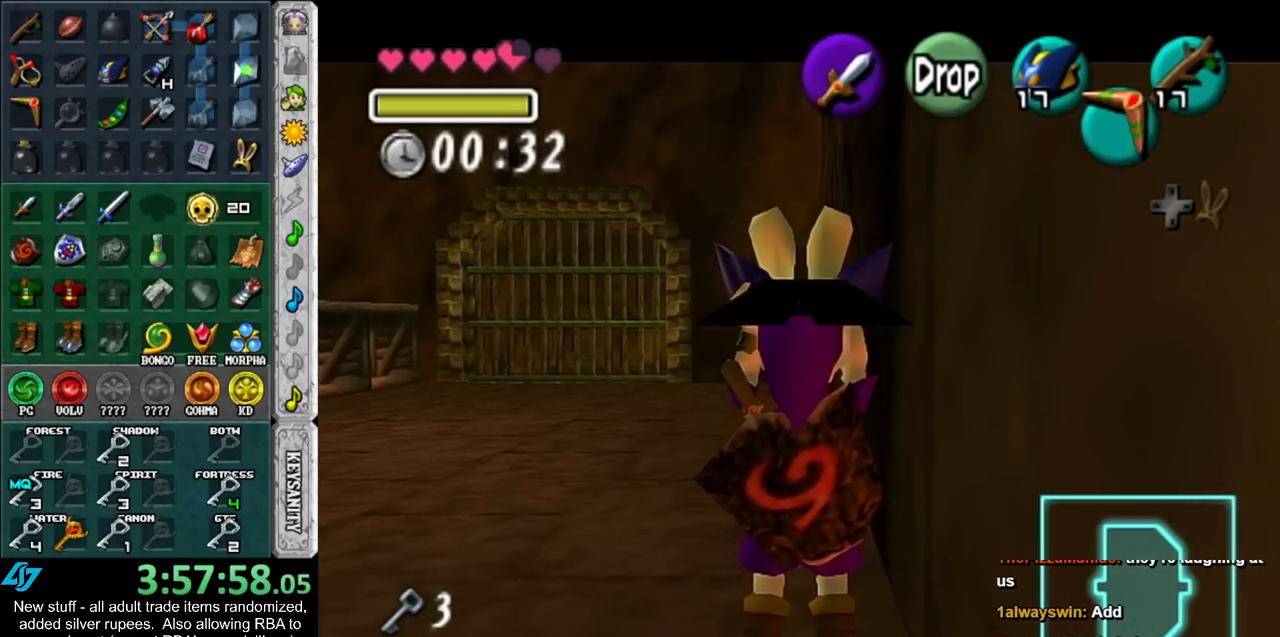
Gameplay with a controller (Nintendo layout); each line is a JSON object with the inputs held at the frame after it. "events" lists button and stick changes between this image and that frame as [ms after this image, input, new state], when the widget could be followed in between. Not read: L3 R3.
{"buttons": ["L1"], "left_stick": "center", "right_stick": "center", "events": []}
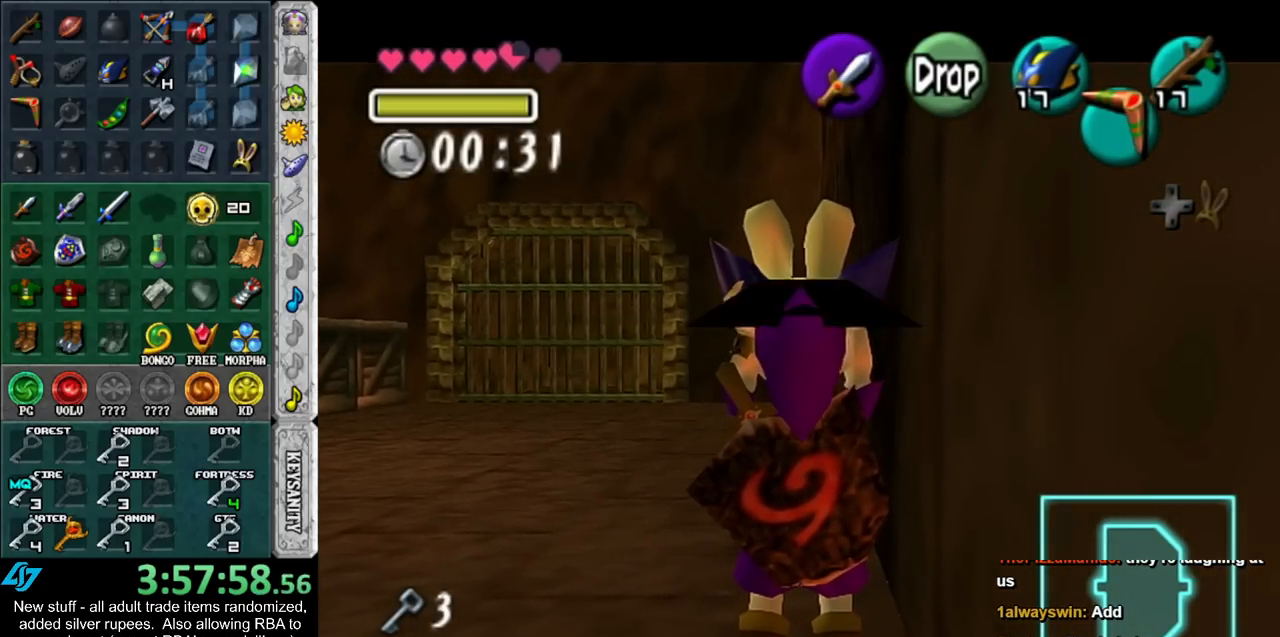
{"buttons": ["L1", "R1"], "left_stick": "center", "right_stick": "center", "events": [[50, "R1", "down"], [200, "A", "down"], [333, "A", "up"]]}
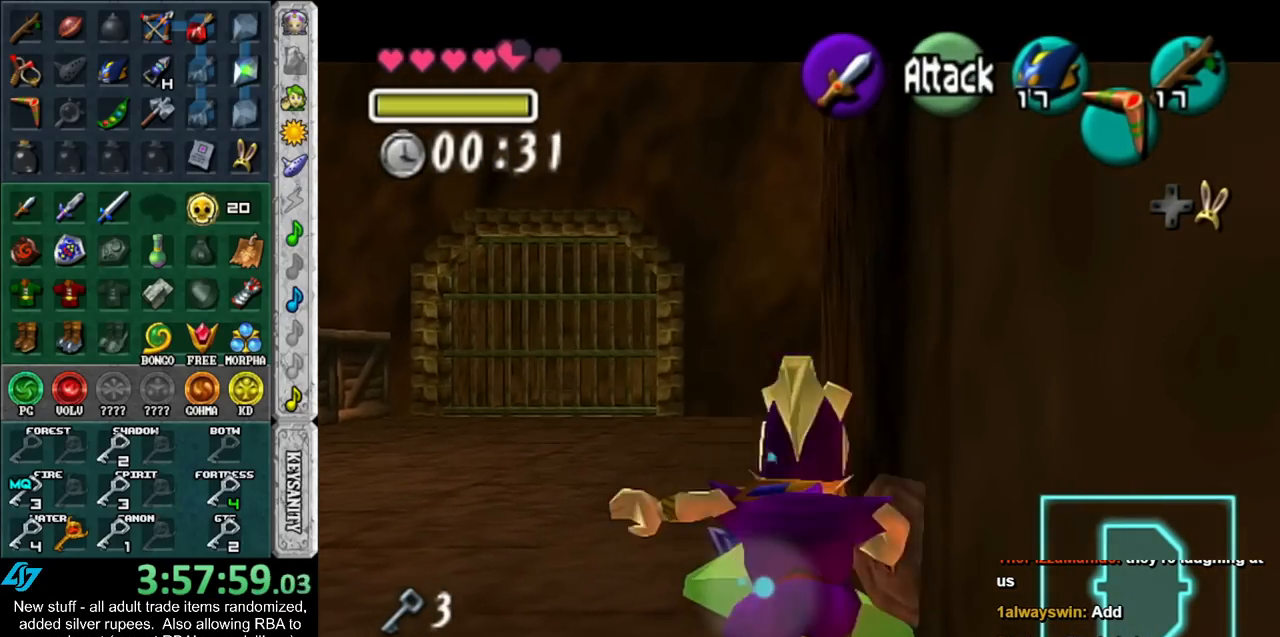
{"buttons": ["L1"], "left_stick": "down", "right_stick": "center", "events": [[50, "left_stick", "down"], [233, "A", "down"], [417, "A", "up"], [450, "R1", "up"]]}
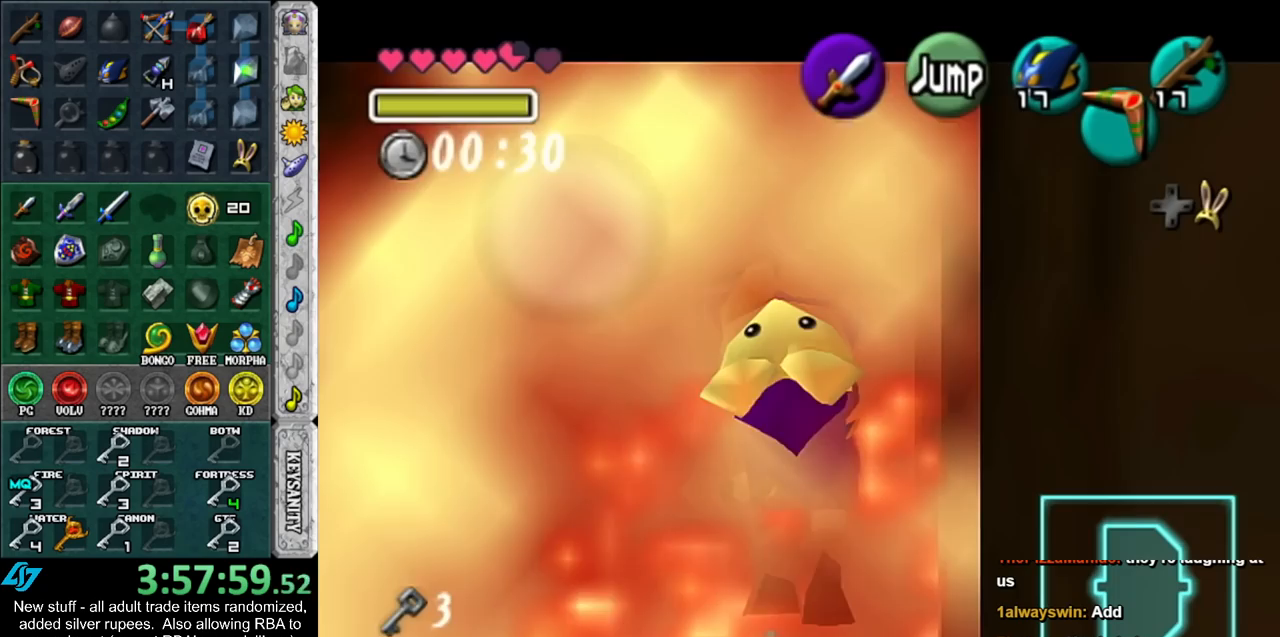
{"buttons": [], "left_stick": "down-right", "right_stick": "center", "events": [[17, "left_stick", "center"], [150, "L1", "up"], [483, "left_stick", "down-right"]]}
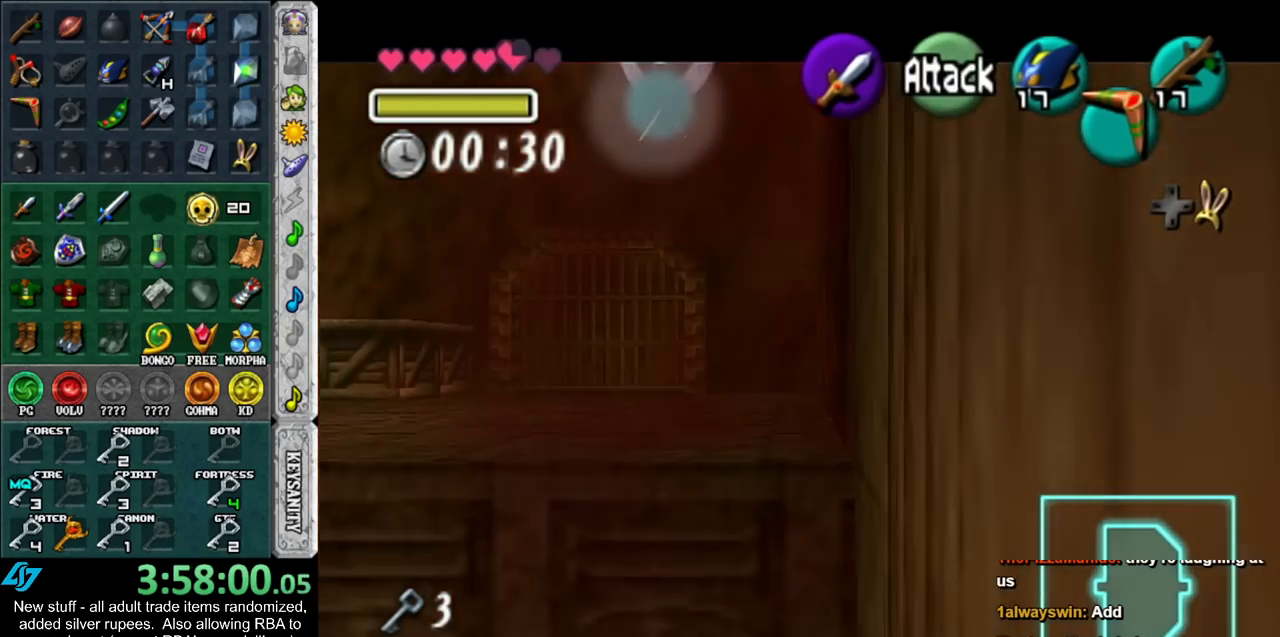
{"buttons": ["START"], "left_stick": "down-right", "right_stick": "center", "events": [[117, "START", "down"], [200, "START", "up"], [300, "START", "down"], [367, "START", "up"], [450, "START", "down"]]}
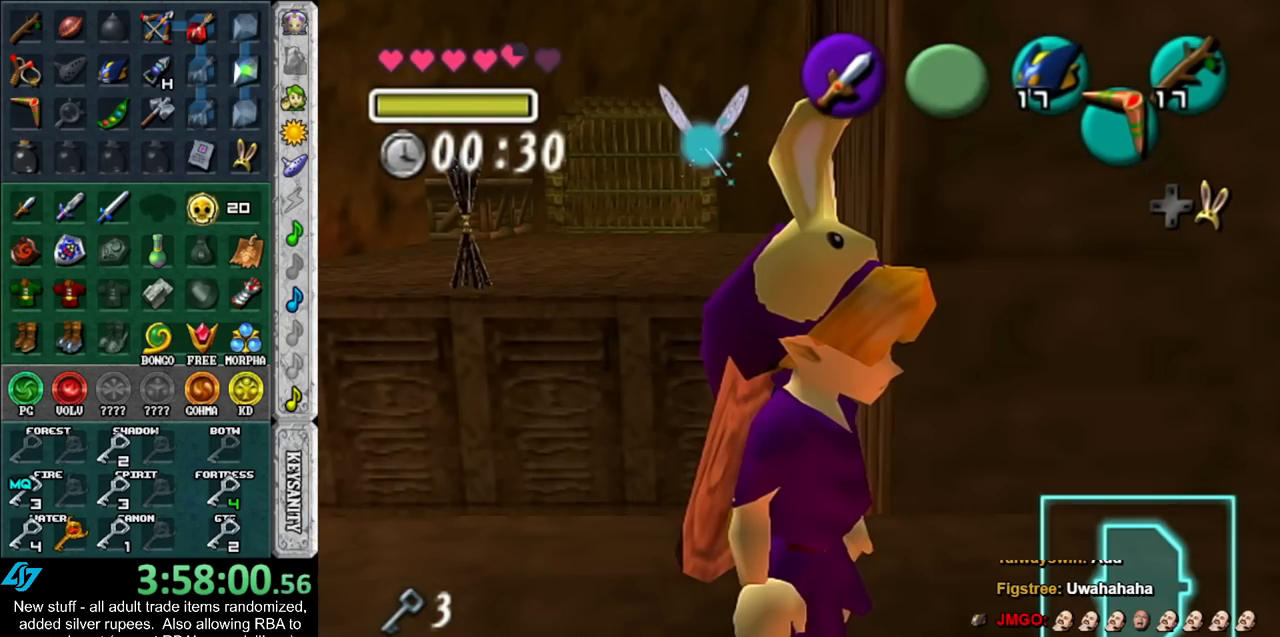
{"buttons": [], "left_stick": "center", "right_stick": "center", "events": [[17, "START", "up"], [50, "left_stick", "center"], [117, "START", "down"], [183, "START", "up"]]}
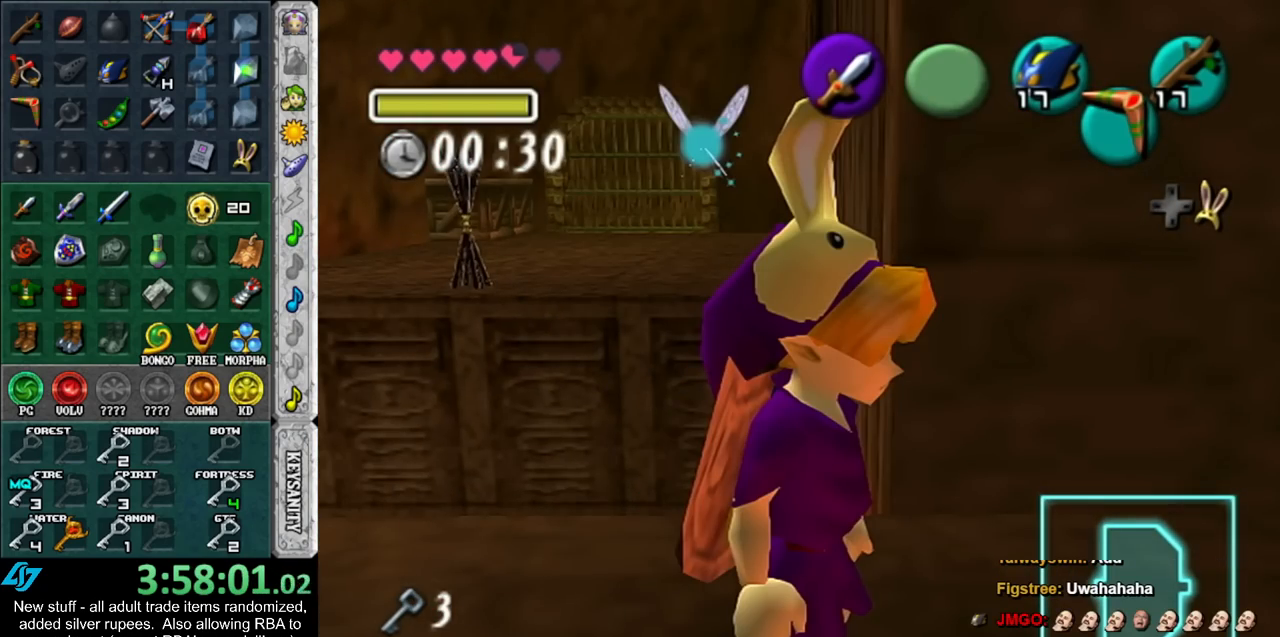
{"buttons": [], "left_stick": "center", "right_stick": "center", "events": []}
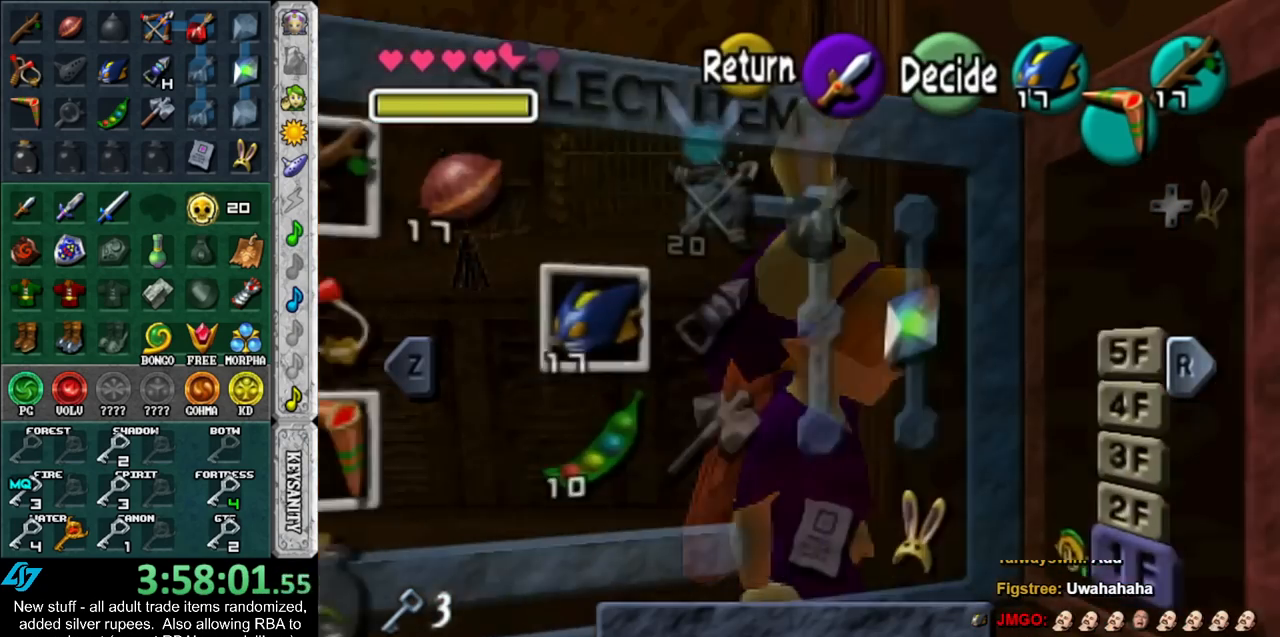
{"buttons": [], "left_stick": "center", "right_stick": "center", "events": [[83, "R1", "down"], [267, "R1", "up"]]}
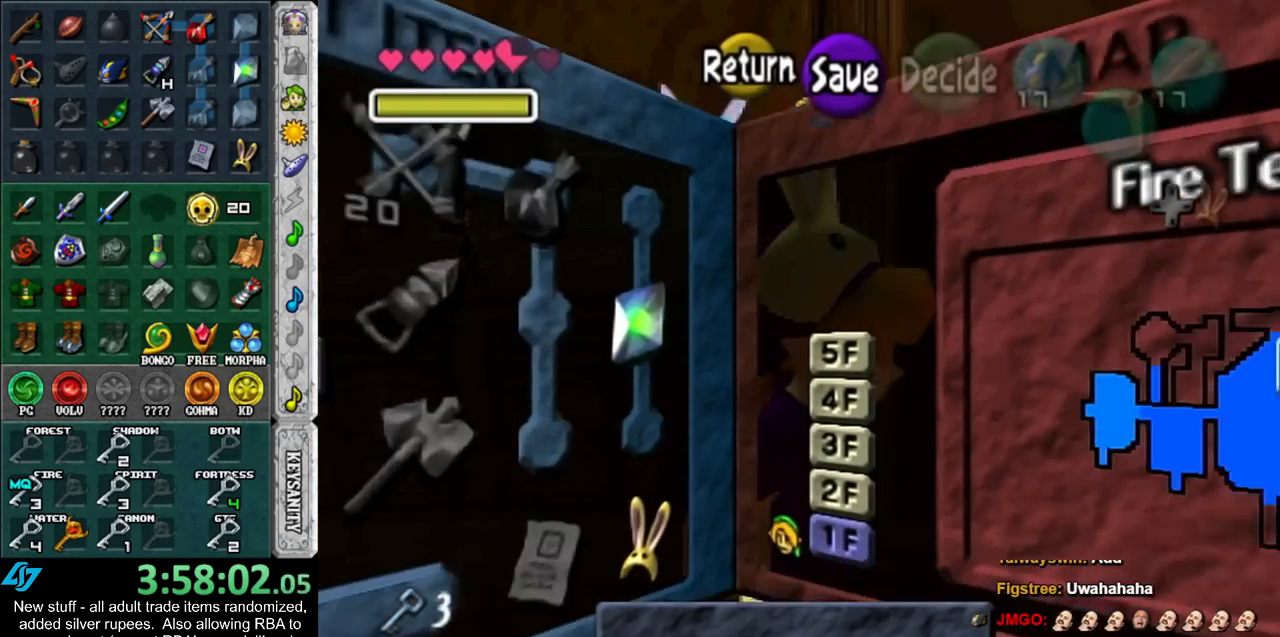
{"buttons": [], "left_stick": "center", "right_stick": "center", "events": []}
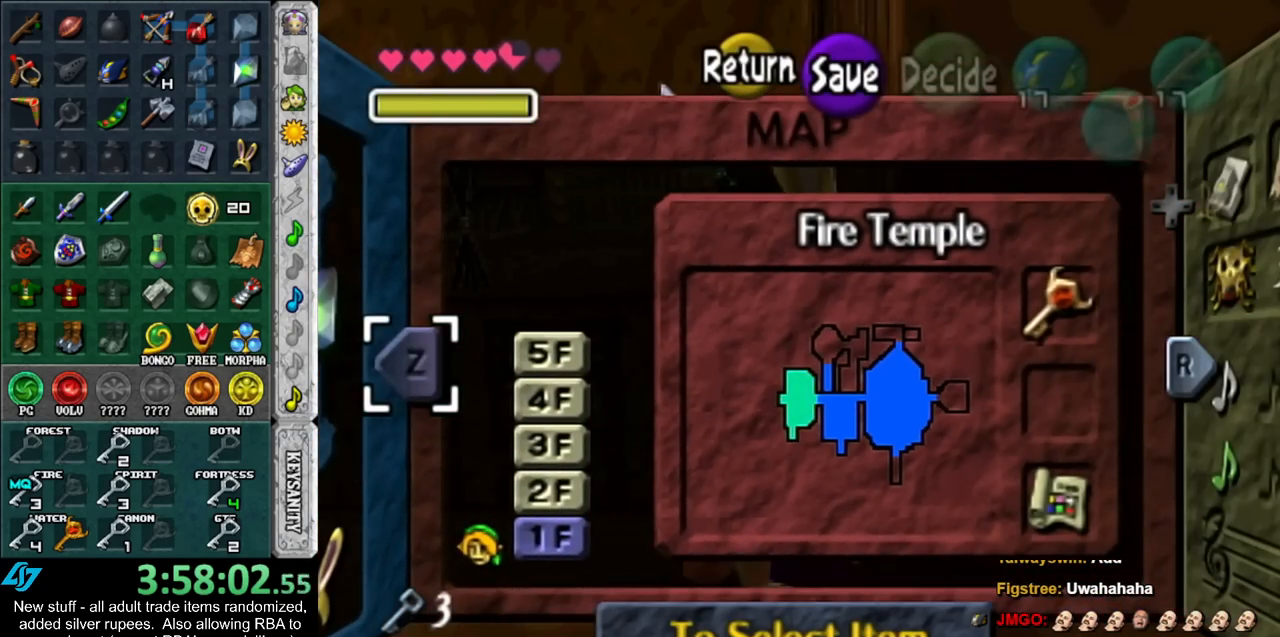
{"buttons": [], "left_stick": "center", "right_stick": "center", "events": [[150, "B", "down"], [233, "B", "up"], [300, "A", "down"], [367, "A", "up"], [450, "A", "down"], [483, "A", "up"]]}
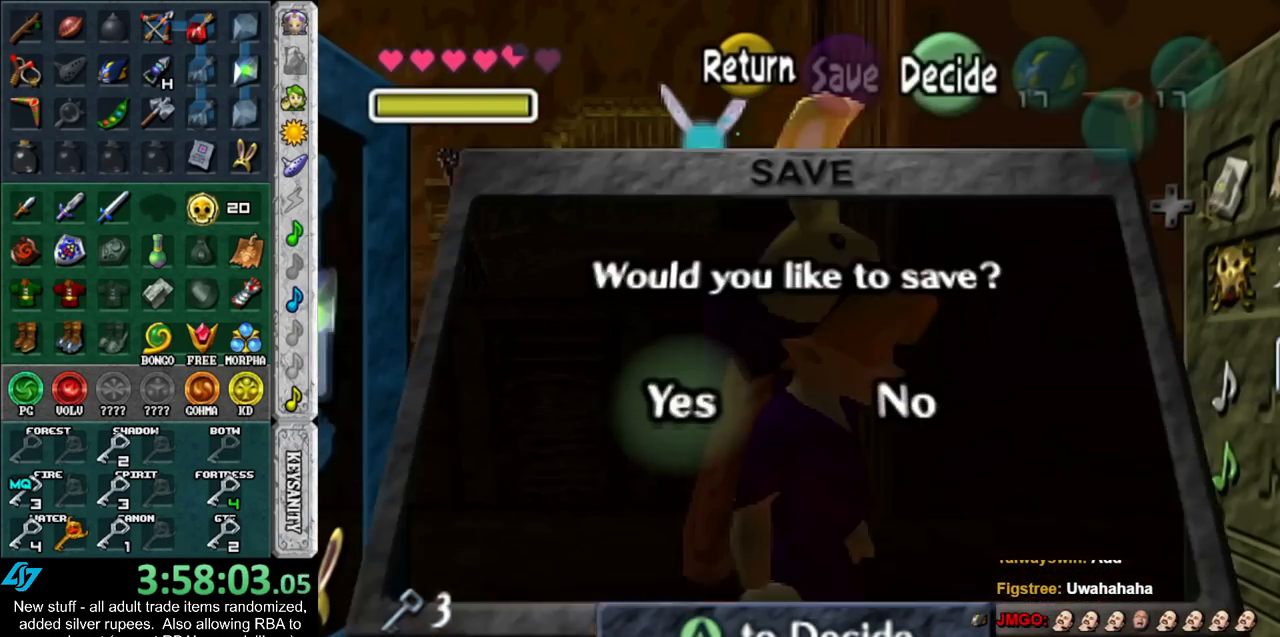
{"buttons": [], "left_stick": "right", "right_stick": "center", "events": [[83, "A", "down"], [117, "A", "up"], [200, "A", "down"], [233, "A", "up"], [300, "left_stick", "right"]]}
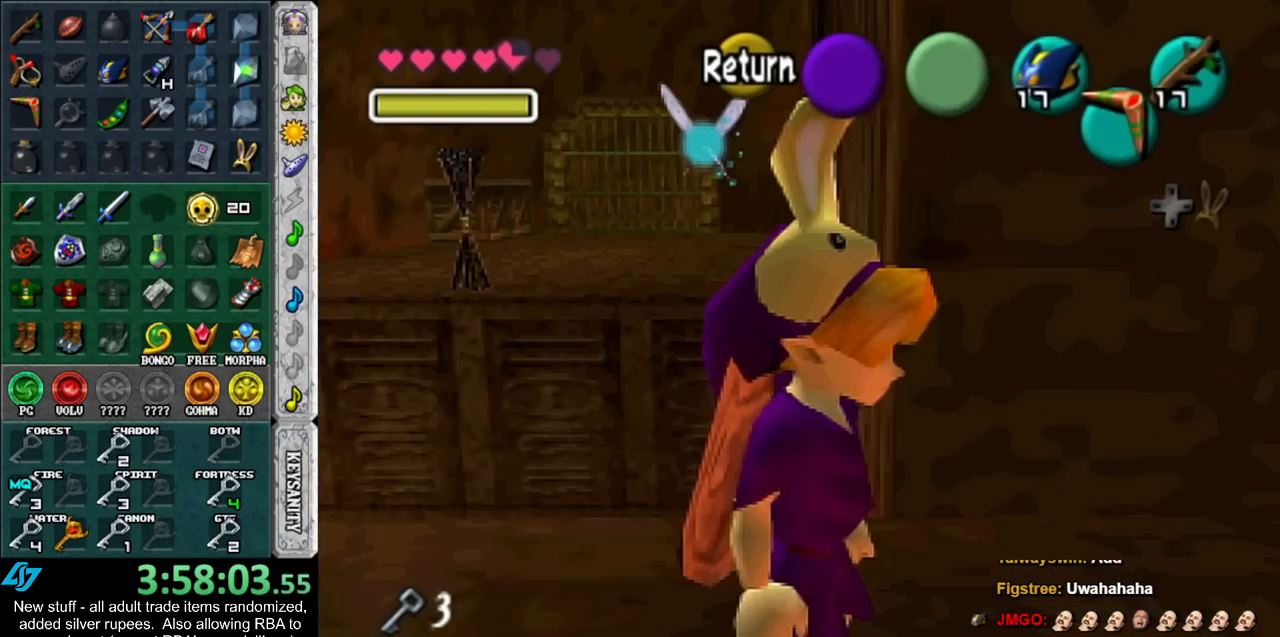
{"buttons": [], "left_stick": "right", "right_stick": "center", "events": []}
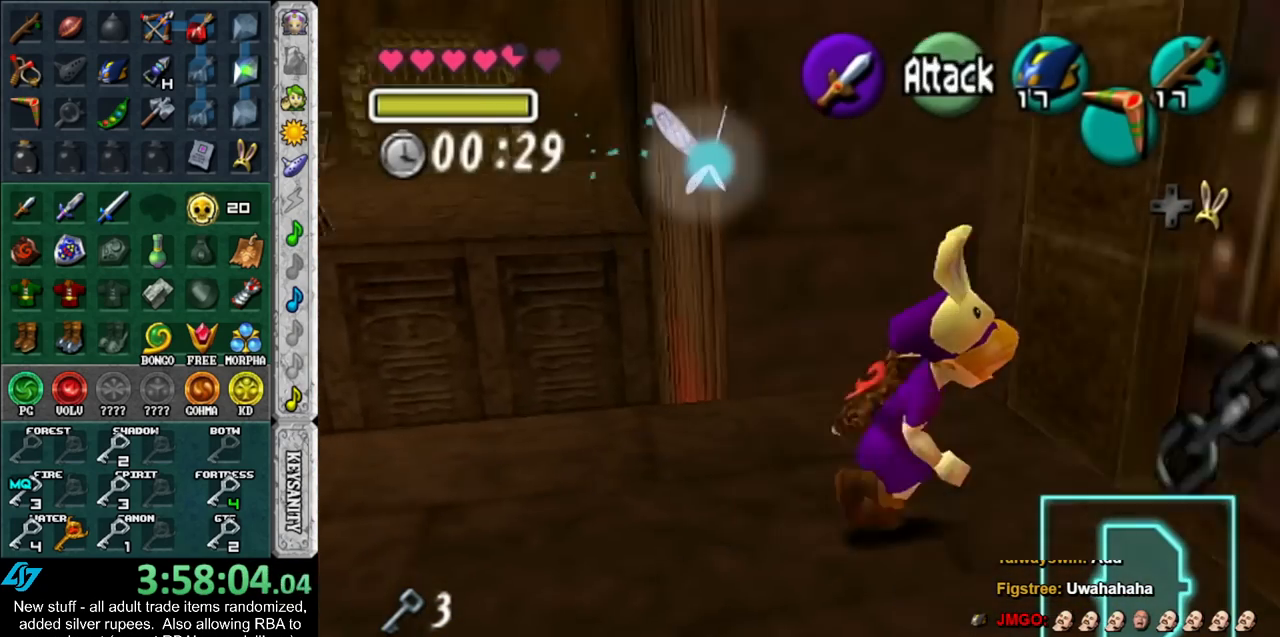
{"buttons": [], "left_stick": "center", "right_stick": "center", "events": [[117, "A", "down"], [167, "left_stick", "center"], [200, "A", "up"], [267, "A", "down"], [333, "A", "up"], [400, "A", "down"], [483, "A", "up"]]}
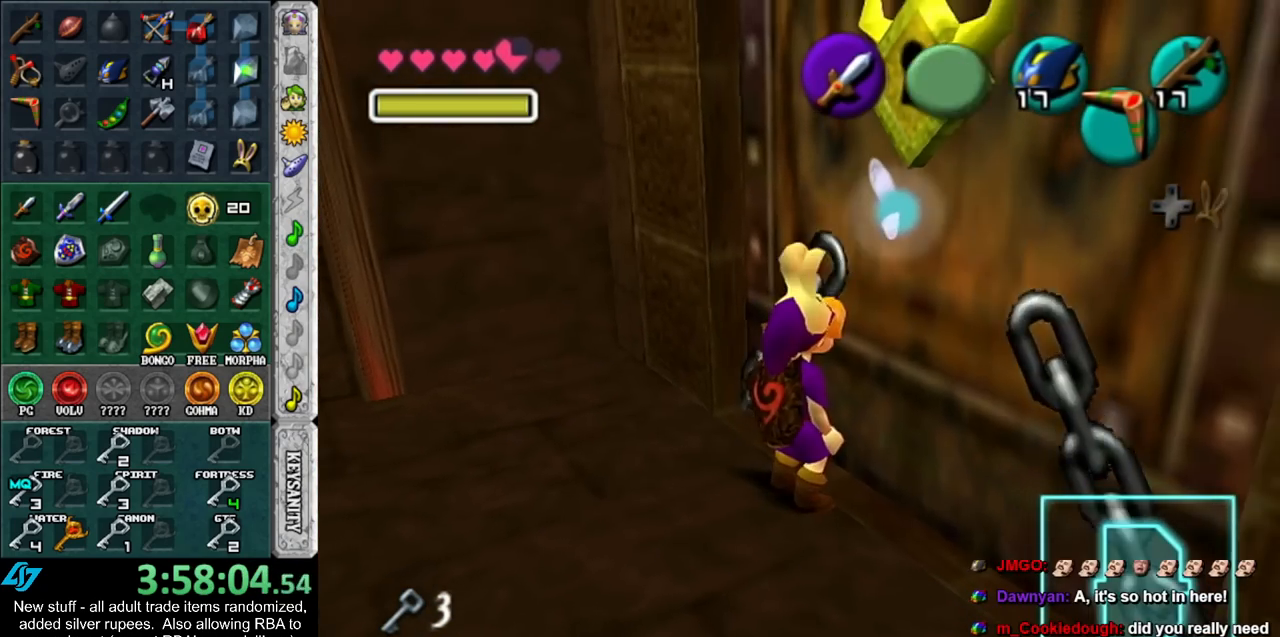
{"buttons": [], "left_stick": "up", "right_stick": "center", "events": [[83, "left_stick", "up"]]}
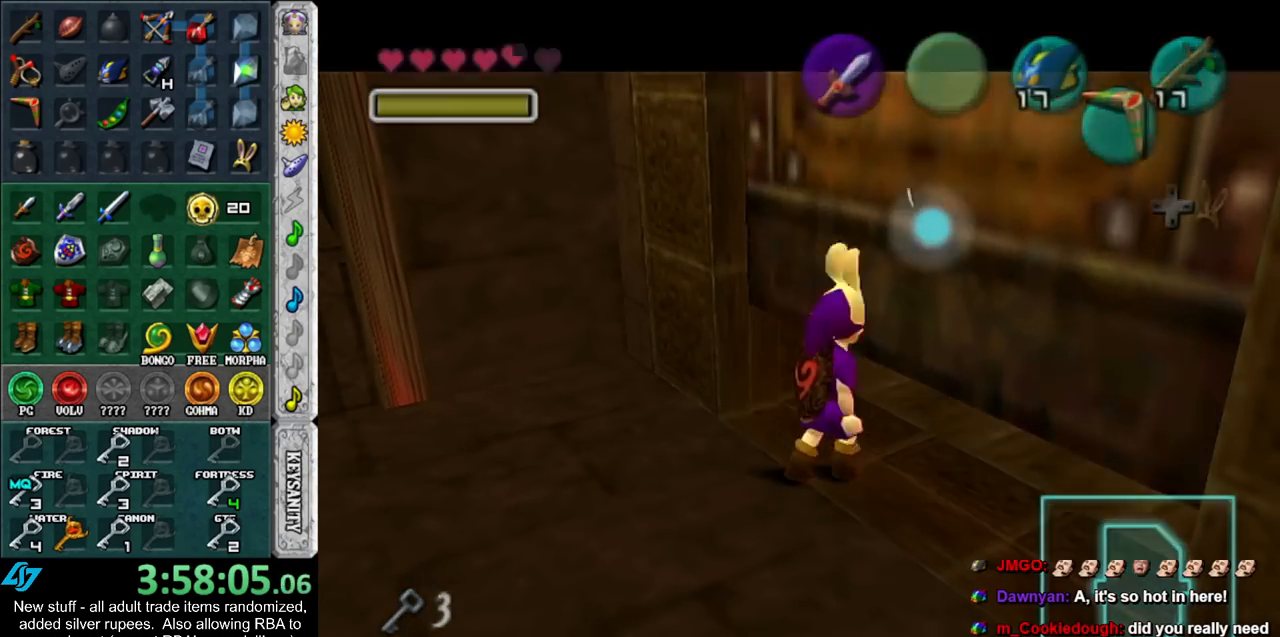
{"buttons": [], "left_stick": "up", "right_stick": "center", "events": []}
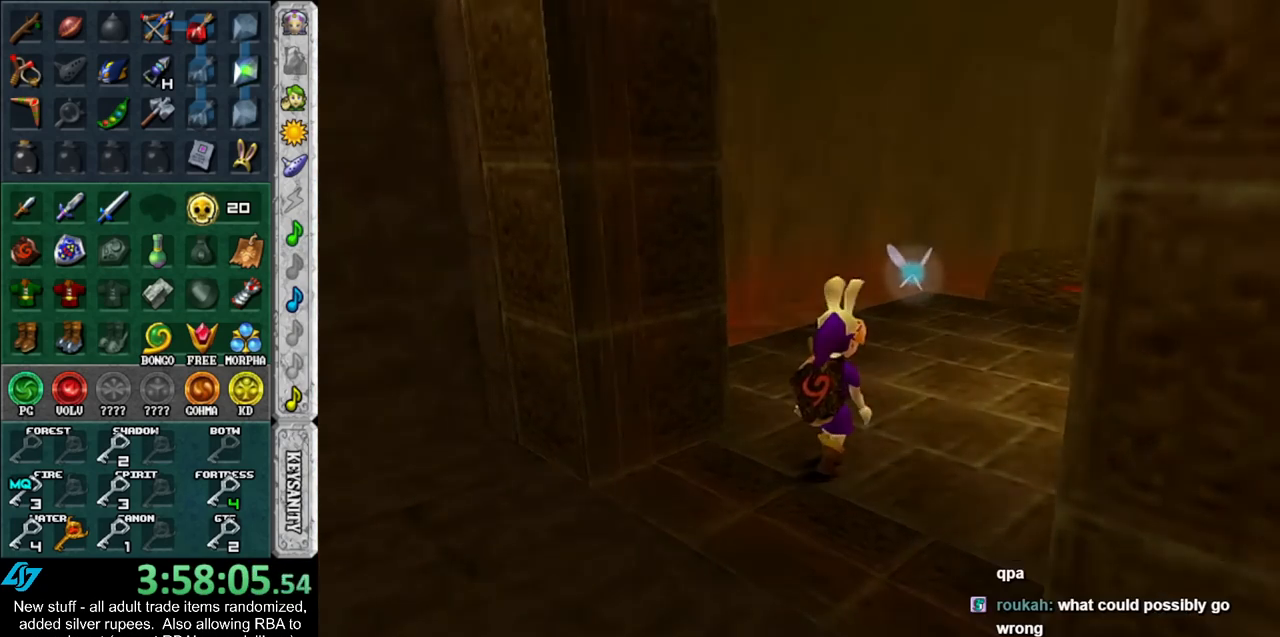
{"buttons": [], "left_stick": "up", "right_stick": "center", "events": []}
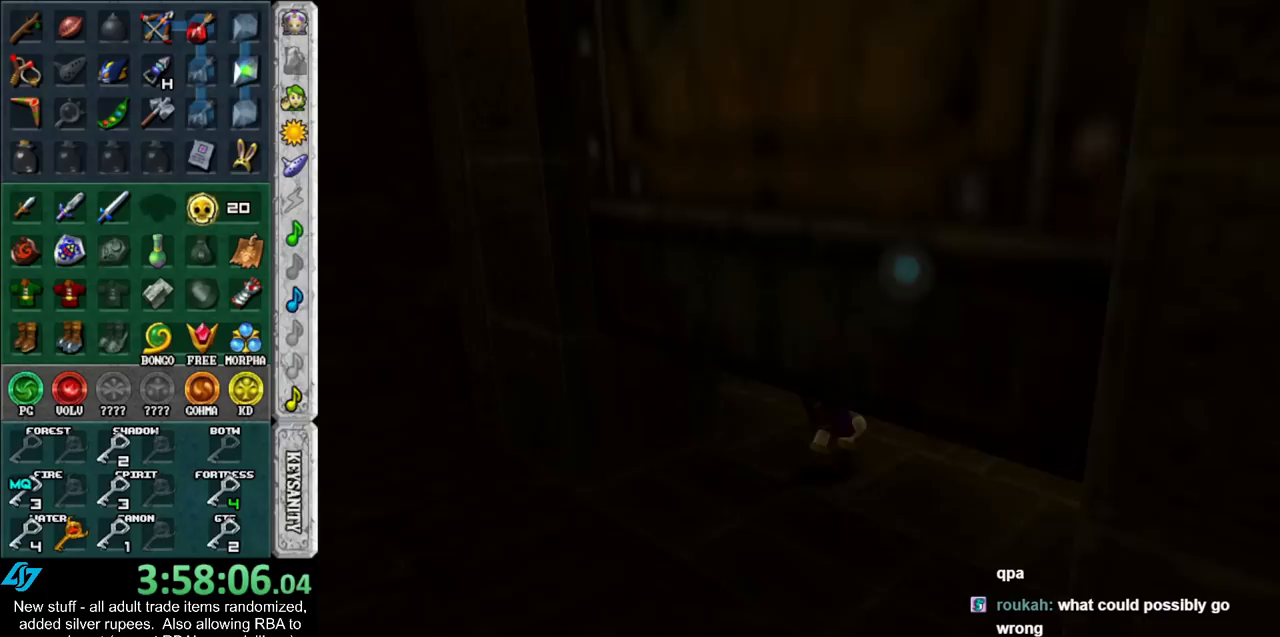
{"buttons": [], "left_stick": "up", "right_stick": "center", "events": []}
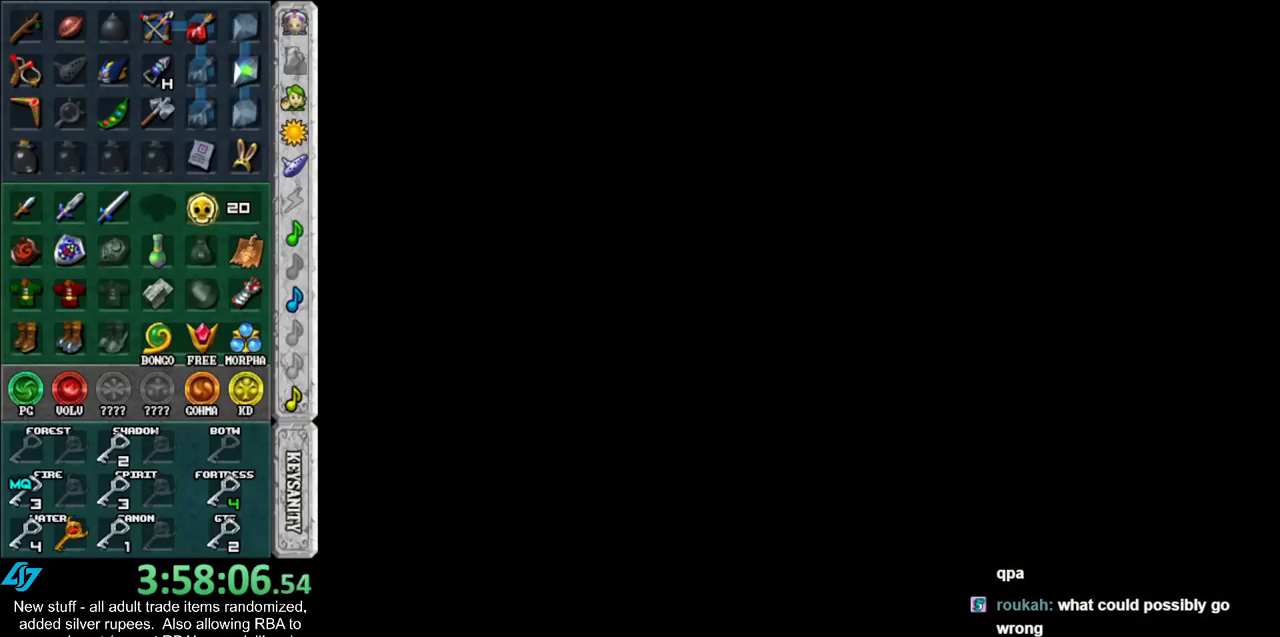
{"buttons": [], "left_stick": "up", "right_stick": "center", "events": []}
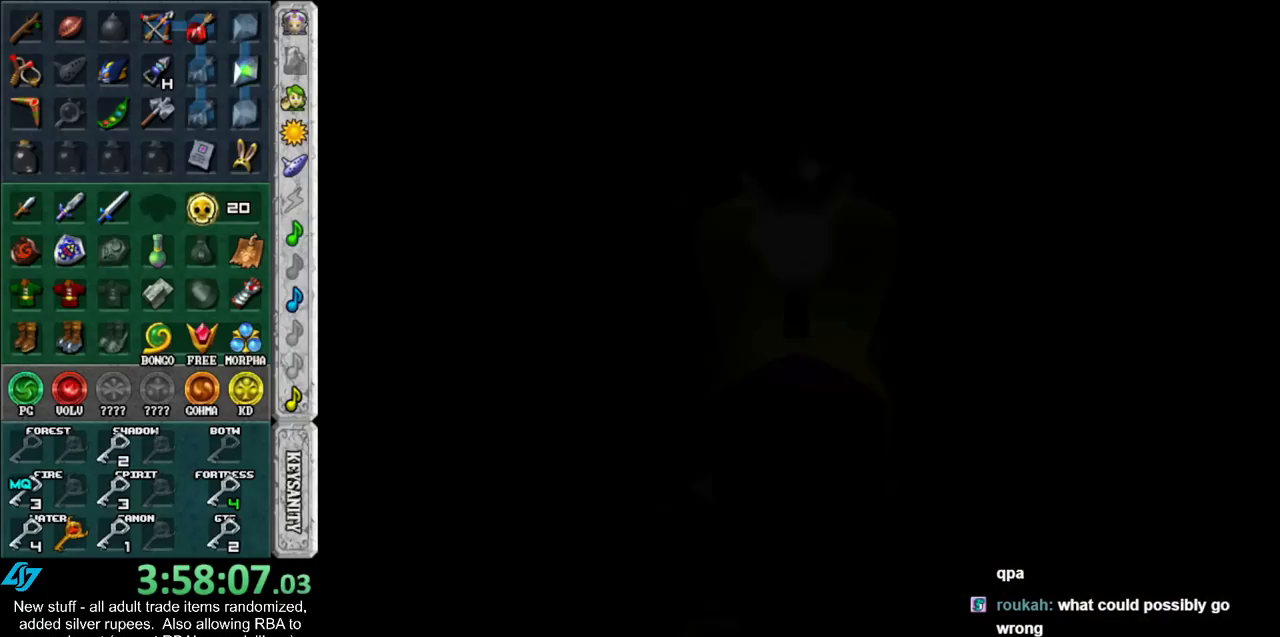
{"buttons": [], "left_stick": "up", "right_stick": "center", "events": []}
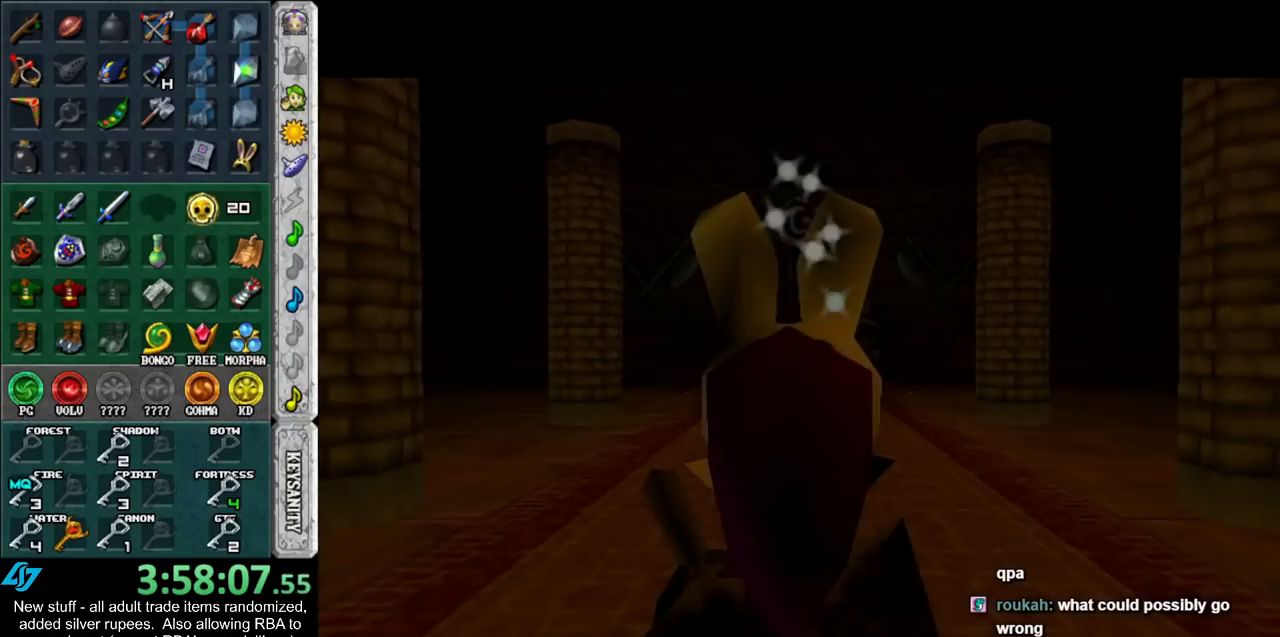
{"buttons": [], "left_stick": "up", "right_stick": "center", "events": []}
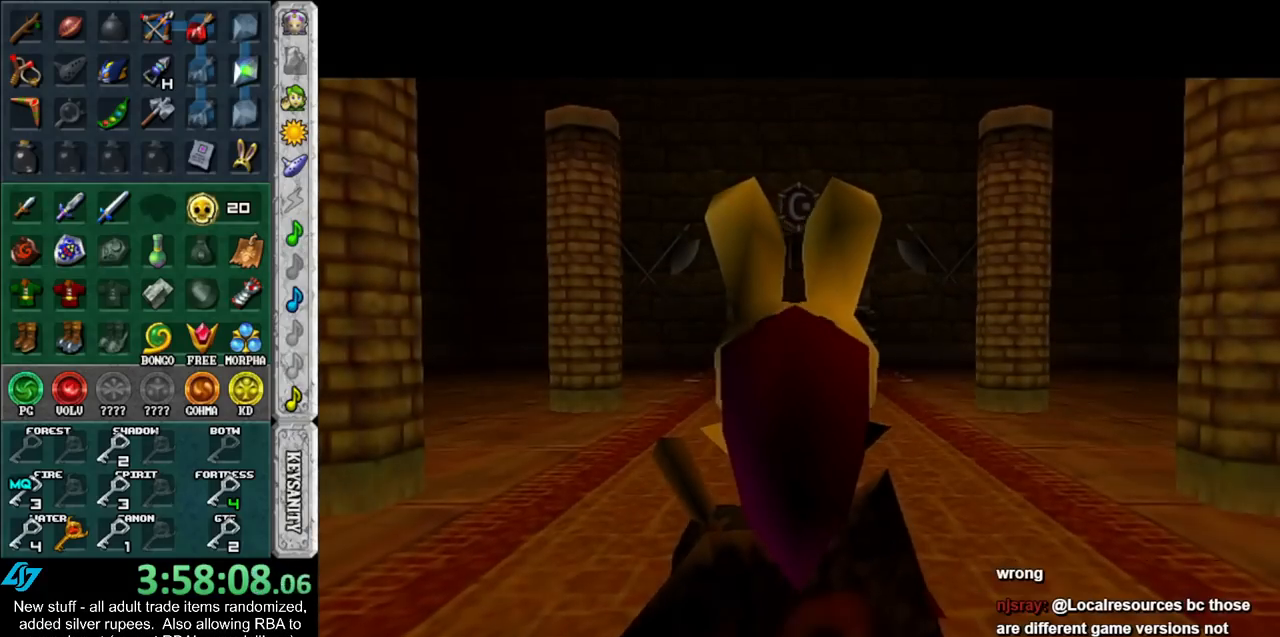
{"buttons": [], "left_stick": "center", "right_stick": "center", "events": [[450, "left_stick", "center"]]}
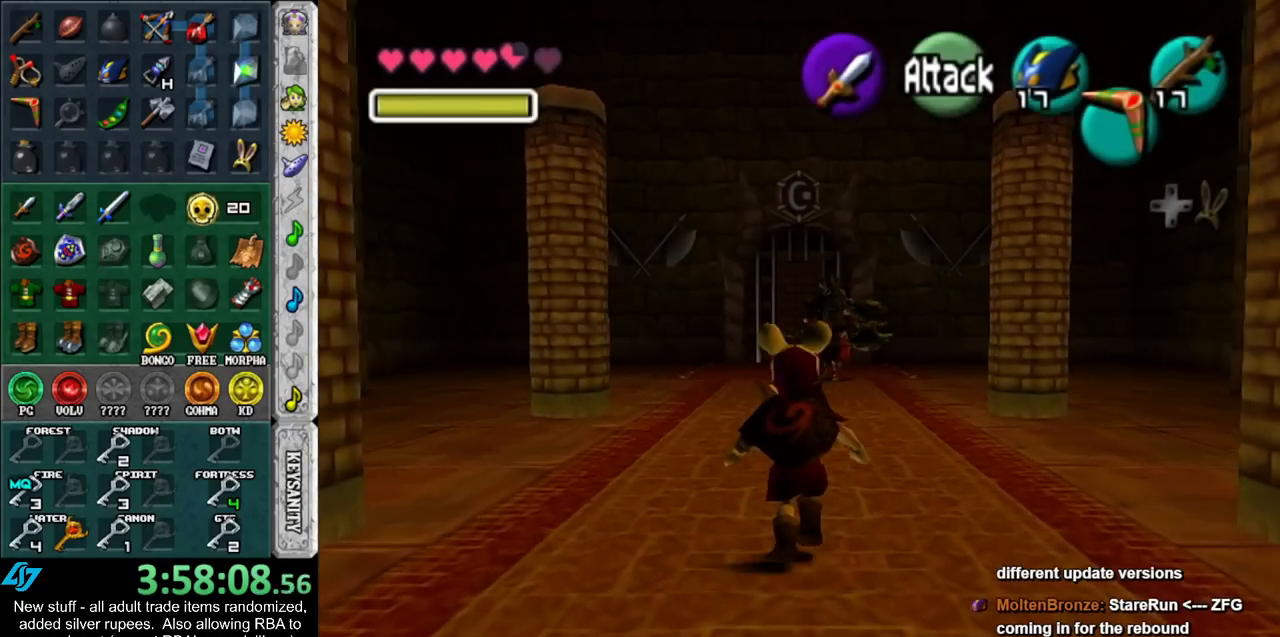
{"buttons": [], "left_stick": "center", "right_stick": "center", "events": [[400, "START", "down"], [450, "START", "up"]]}
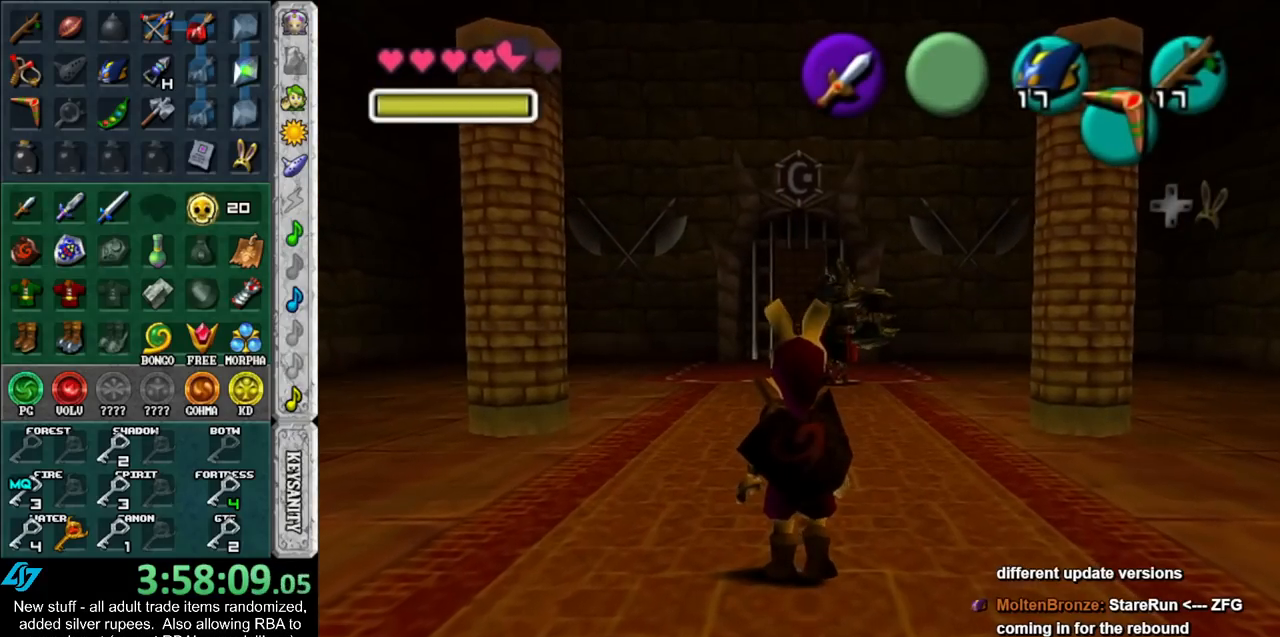
{"buttons": [], "left_stick": "center", "right_stick": "center", "events": [[17, "START", "down"], [117, "START", "up"], [200, "START", "down"], [267, "START", "up"]]}